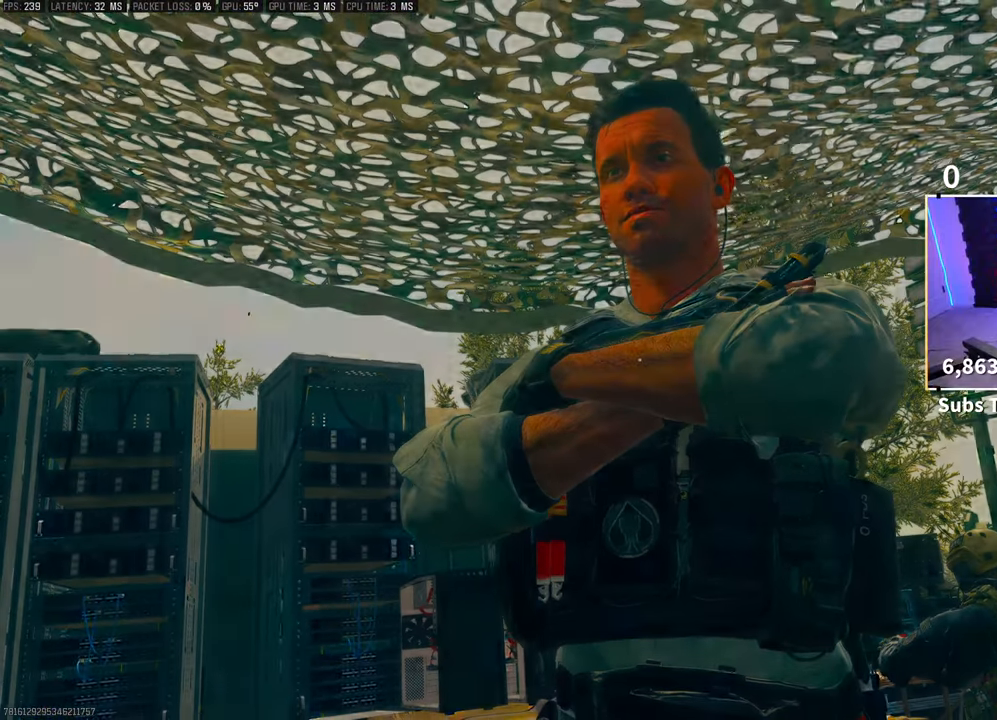
Gameplay with a controller (PlayStation layout); each line is a JSON object with the inputs held at the frame after it (dt_ms = milliseconds from this image to that frame). "events" lists button and stick changes between this image and that frame as [ms after this image, input, new state], when the widget could be followed in between. Not read: HOME.
{"dt_ms": 1000, "buttons": ["L2"], "left_stick": "center", "right_stick": "center"}
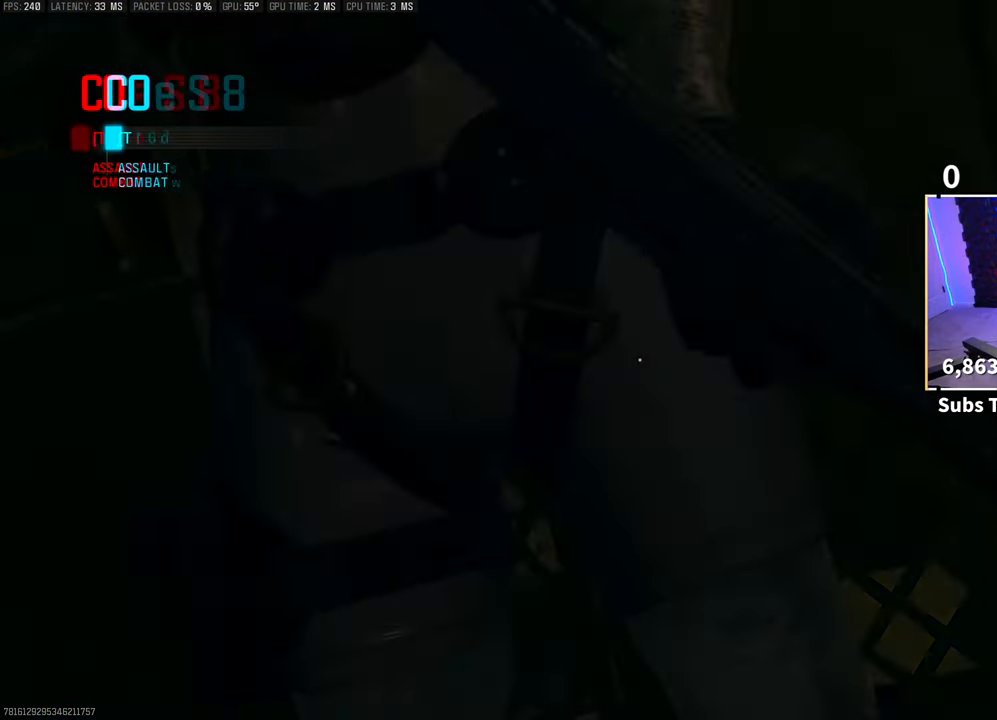
{"dt_ms": 500, "buttons": [], "left_stick": "center", "right_stick": "center", "events": [[200, "L2", "up"]]}
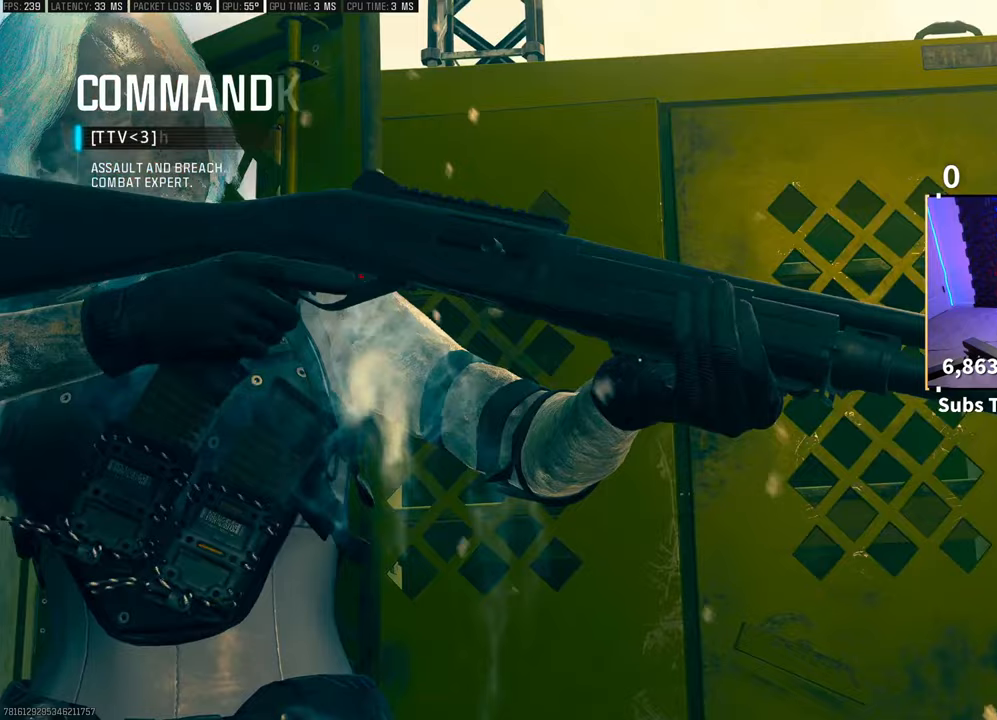
{"dt_ms": 500, "buttons": [], "left_stick": "center", "right_stick": "center", "events": [[100, "L2", "down"], [183, "L2", "up"]]}
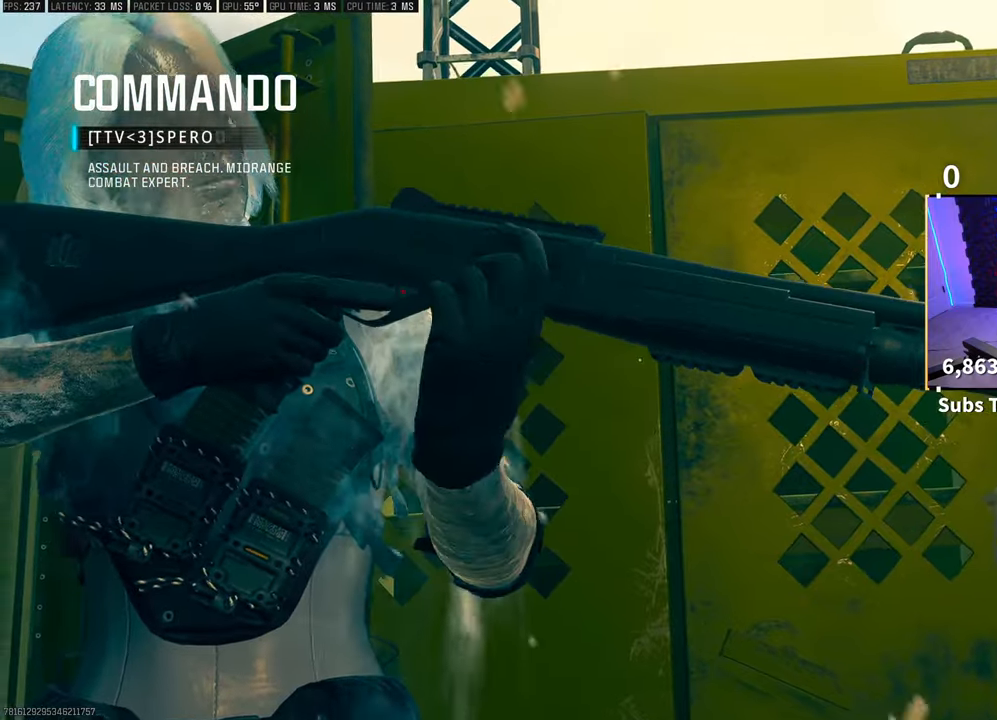
{"dt_ms": 500, "buttons": [], "left_stick": "center", "right_stick": "center", "events": []}
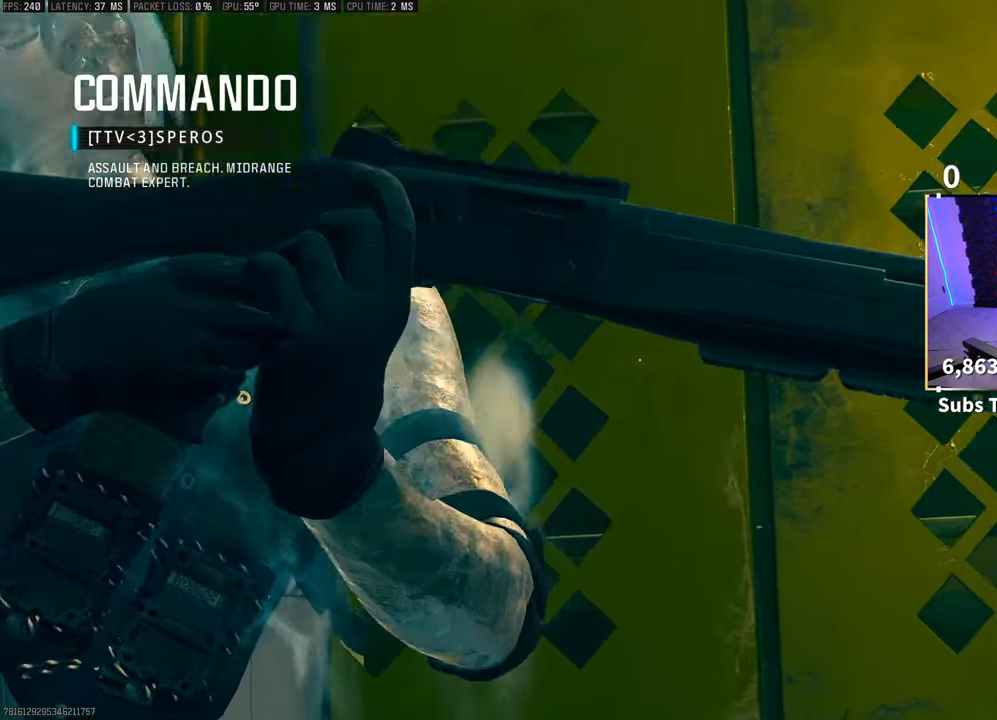
{"dt_ms": 500, "buttons": [], "left_stick": "center", "right_stick": "center", "events": [[83, "L2", "down"], [133, "L2", "up"], [250, "L2", "down"], [483, "L2", "up"]]}
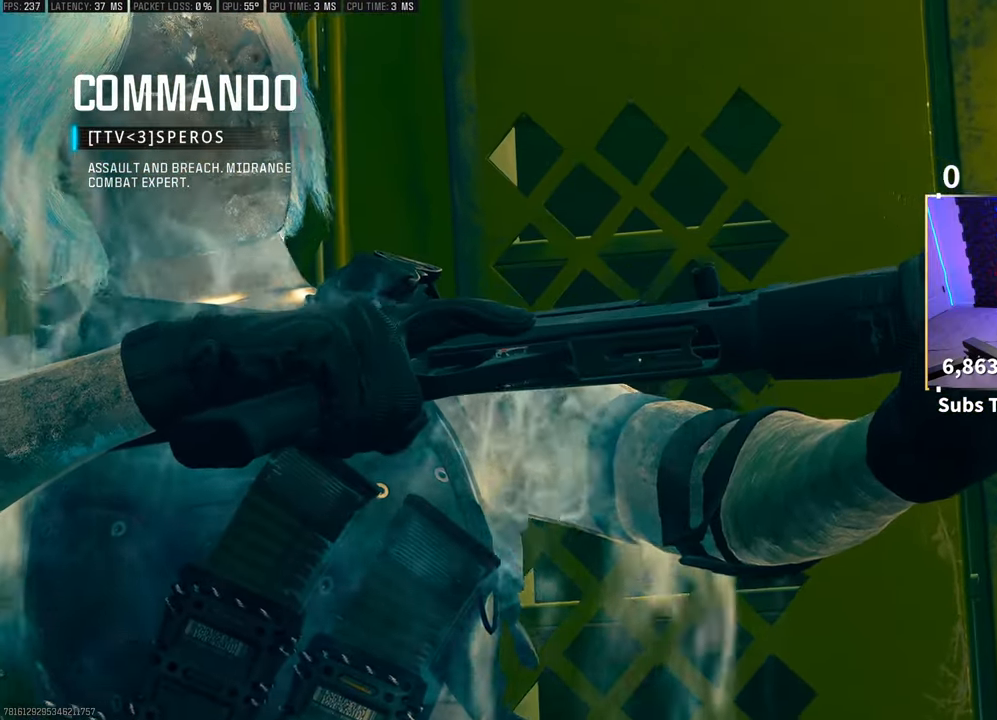
{"dt_ms": 500, "buttons": ["L2"], "left_stick": "center", "right_stick": "center", "events": [[100, "L2", "down"], [233, "L2", "up"], [283, "L2", "down"]]}
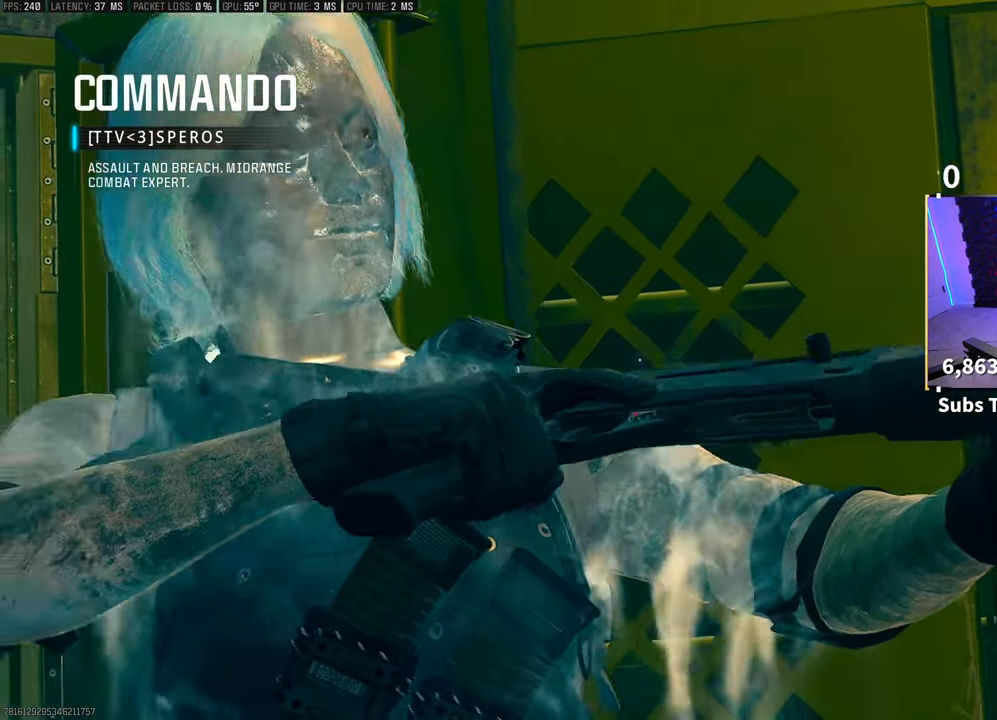
{"dt_ms": 500, "buttons": [], "left_stick": "center", "right_stick": "center", "events": [[183, "L2", "up"], [400, "L2", "down"], [450, "L2", "up"]]}
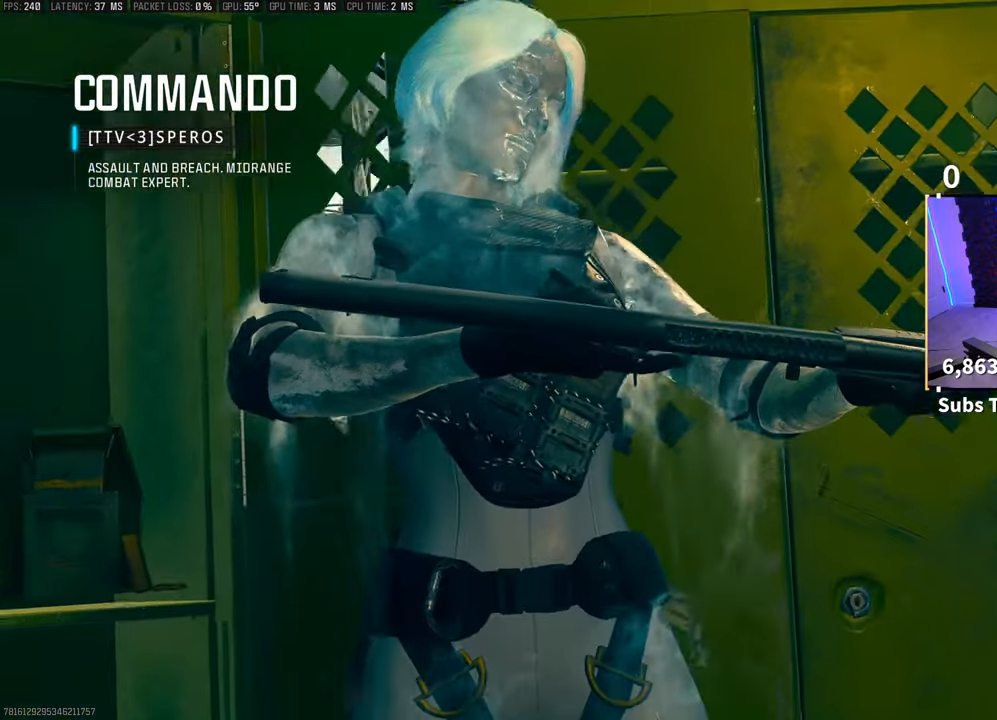
{"dt_ms": 500, "buttons": [], "left_stick": "center", "right_stick": "center", "events": []}
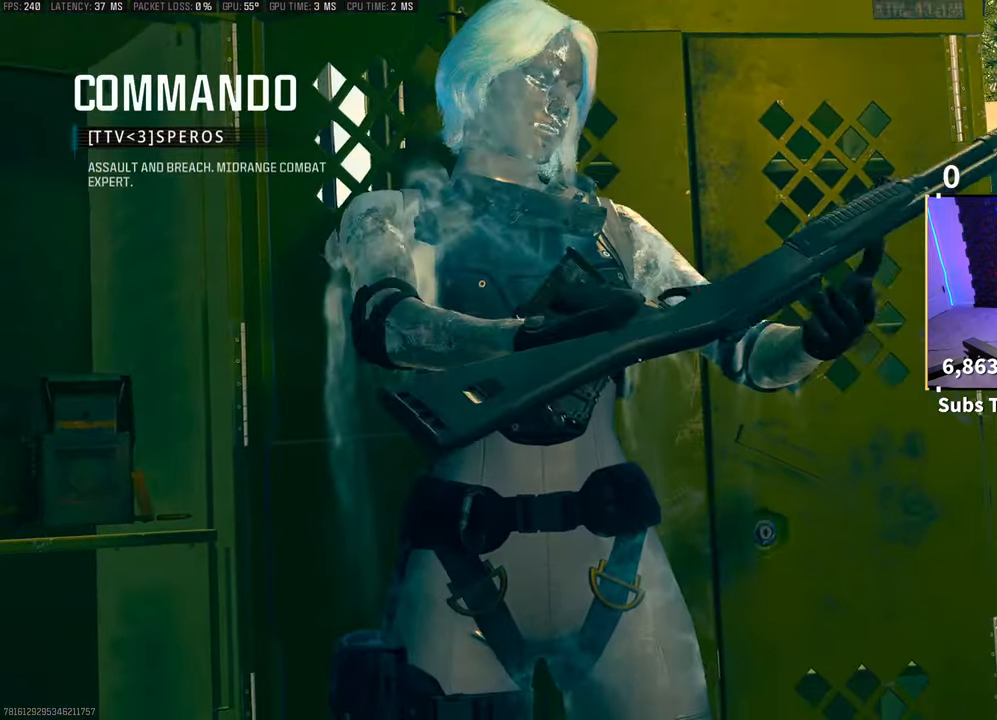
{"dt_ms": 500, "buttons": [], "left_stick": "center", "right_stick": "center", "events": []}
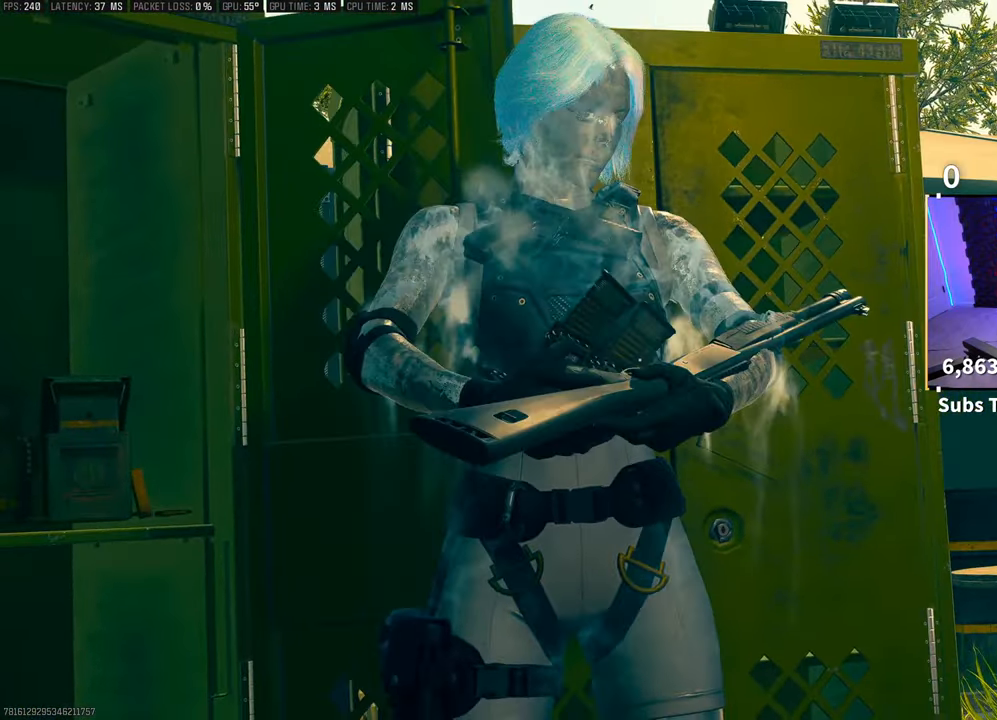
{"dt_ms": 500, "buttons": ["L2"], "left_stick": "center", "right_stick": "center", "events": [[500, "L2", "down"]]}
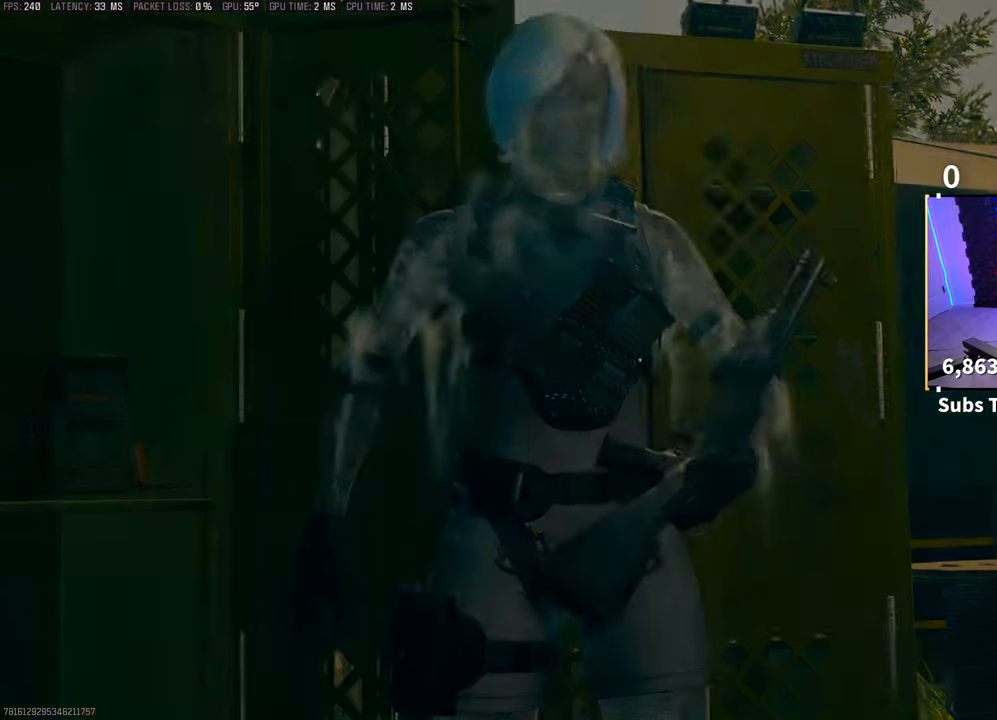
{"dt_ms": 500, "buttons": [], "left_stick": "center", "right_stick": "center", "events": [[500, "L2", "up"]]}
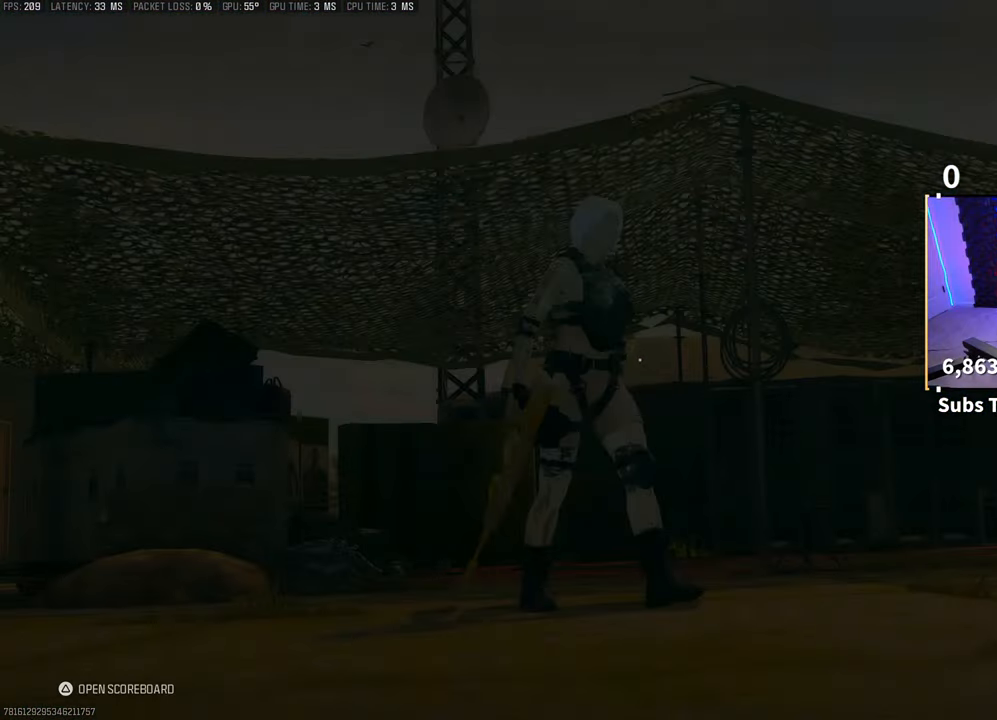
{"dt_ms": 500, "buttons": [], "left_stick": "center", "right_stick": "center", "events": [[33, "L2", "down"], [100, "L2", "up"]]}